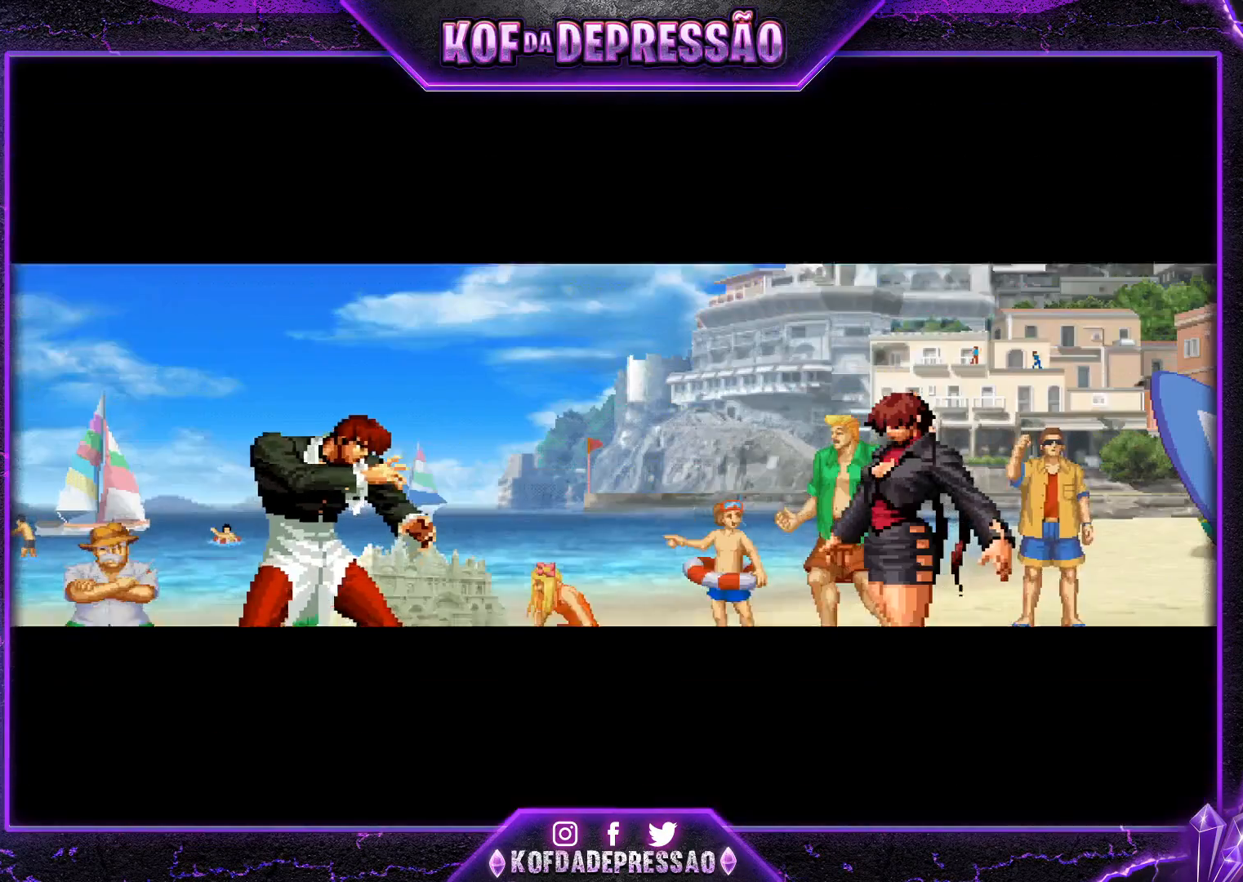
Gameplay with a controller (arcade stick); each line is a JSON object with the inputs held at the frame after it. "events" lists button and stick changes between this image and that frame as [ms after this image, input, new state], when the widget could be followed in between. Not read: L3 R3.
{"buttons": ["CROSS", "SQUARE", "TRIANGLE"], "left_stick": "center", "events": [[33, "CROSS", "up"], [33, "R1", "up"], [50, "SQUARE", "up"], [50, "TRIANGLE", "up"], [133, "CROSS", "down"], [133, "R1", "down"], [133, "SQUARE", "down"], [133, "TRIANGLE", "down"], [200, "CROSS", "up"], [200, "R1", "up"], [200, "SQUARE", "up"], [200, "TRIANGLE", "up"], [300, "CROSS", "down"], [300, "TRIANGLE", "down"], [317, "R1", "down"], [317, "SQUARE", "down"], [367, "CROSS", "up"], [367, "R1", "up"], [367, "SQUARE", "up"], [367, "TRIANGLE", "up"], [484, "TRIANGLE", "down"], [500, "CROSS", "down"], [500, "SQUARE", "down"]]}
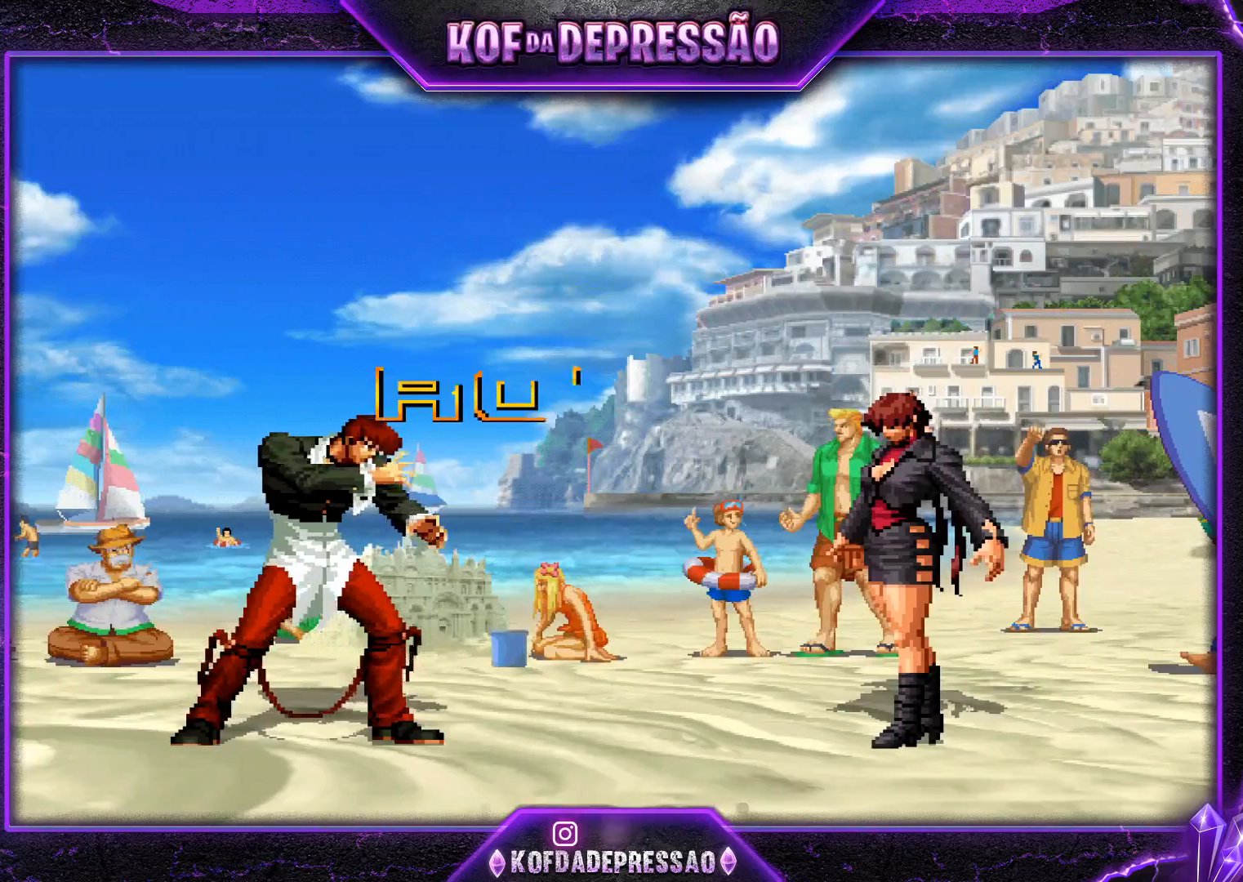
{"buttons": [], "left_stick": "center", "events": [[34, "CROSS", "up"], [34, "SQUARE", "up"], [34, "TRIANGLE", "up"], [184, "CROSS", "down"], [184, "SQUARE", "down"], [184, "TRIANGLE", "down"], [234, "TRIANGLE", "up"], [251, "CROSS", "up"], [251, "SQUARE", "up"], [334, "SQUARE", "down"], [334, "TRIANGLE", "down"], [367, "CROSS", "down"], [417, "TRIANGLE", "up"], [434, "CROSS", "up"], [434, "SQUARE", "up"]]}
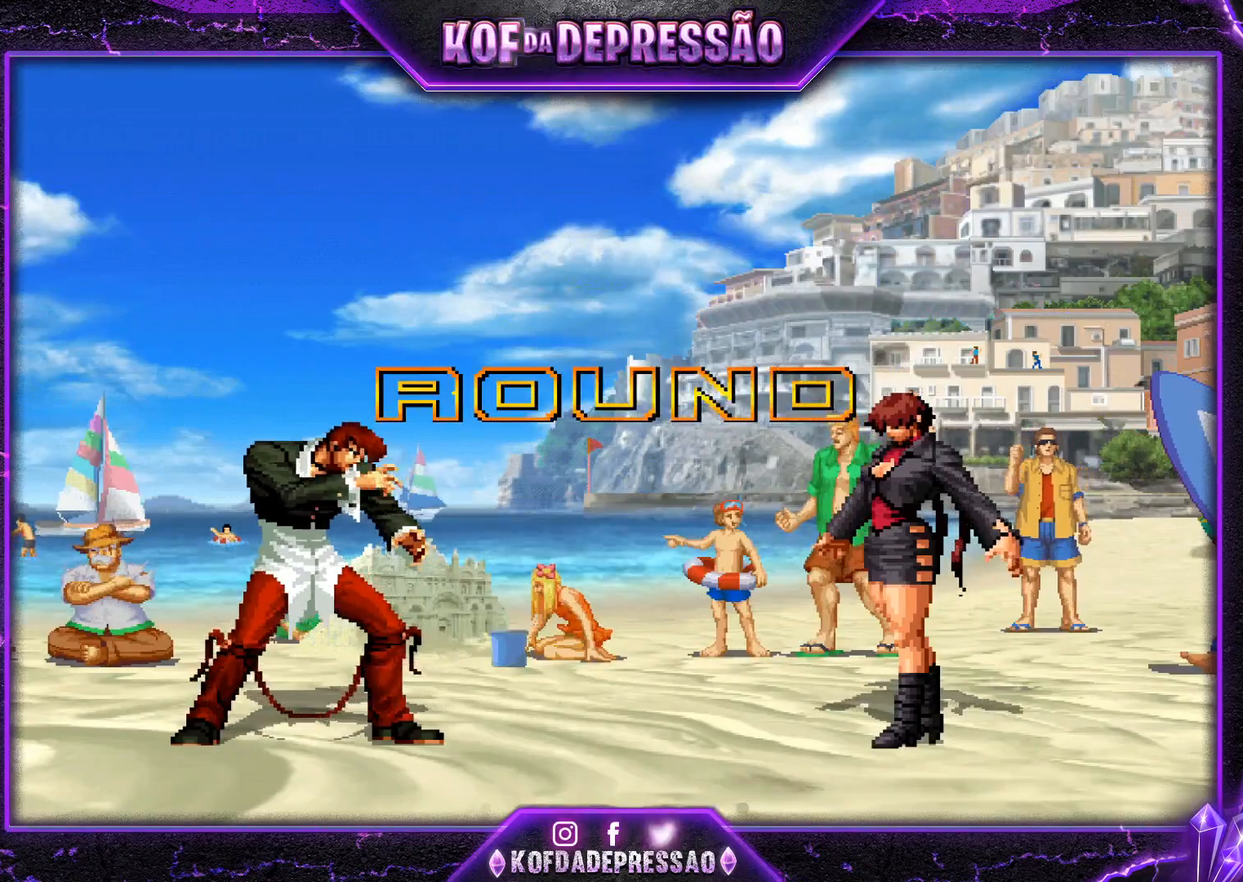
{"buttons": [], "left_stick": "center", "events": [[33, "SQUARE", "down"], [33, "TRIANGLE", "down"], [50, "CROSS", "down"], [100, "SQUARE", "up"], [100, "TRIANGLE", "up"], [117, "CROSS", "up"], [217, "CROSS", "down"], [217, "SQUARE", "down"], [217, "TRIANGLE", "down"], [284, "TRIANGLE", "up"], [300, "SQUARE", "up"], [317, "CROSS", "up"], [384, "CROSS", "down"], [400, "SQUARE", "down"], [400, "TRIANGLE", "down"], [467, "SQUARE", "up"], [467, "TRIANGLE", "up"], [484, "CROSS", "up"]]}
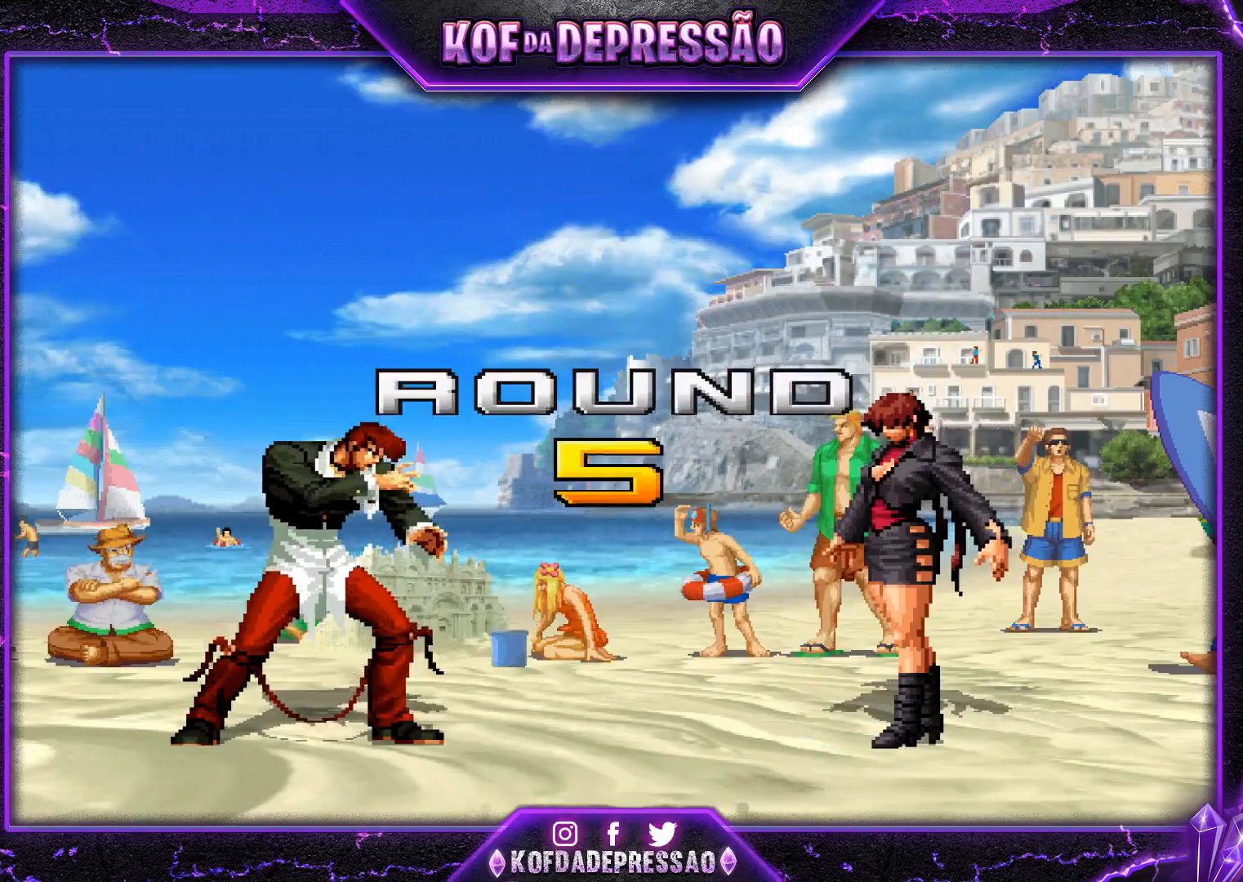
{"buttons": ["CROSS", "SQUARE", "TRIANGLE", "R1"], "left_stick": "center", "events": [[34, "CROSS", "down"], [34, "SQUARE", "down"], [34, "TRIANGLE", "down"], [50, "R1", "down"]]}
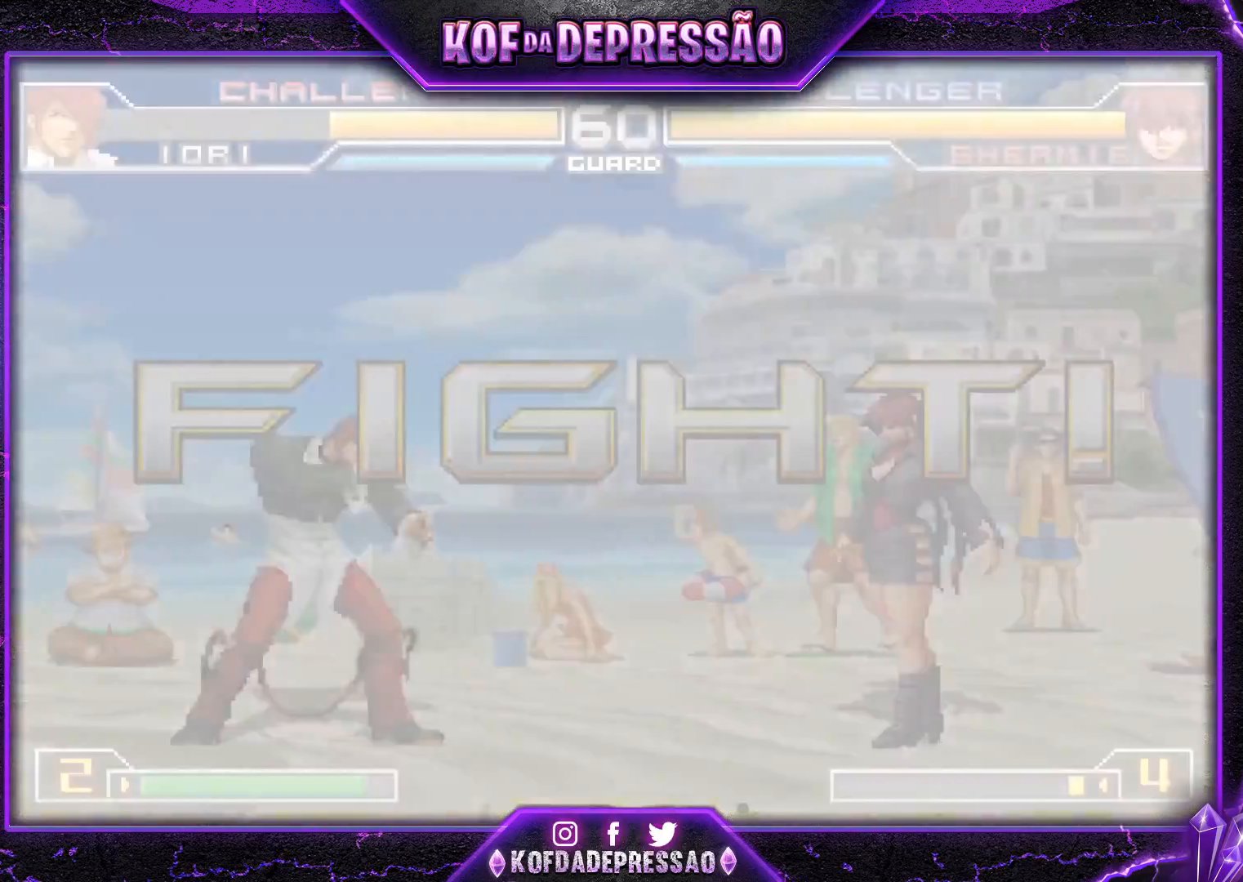
{"buttons": [], "left_stick": "down", "events": [[267, "TRIANGLE", "up"], [300, "CROSS", "up"], [300, "R1", "up"], [334, "SQUARE", "up"], [500, "left_stick", "down"]]}
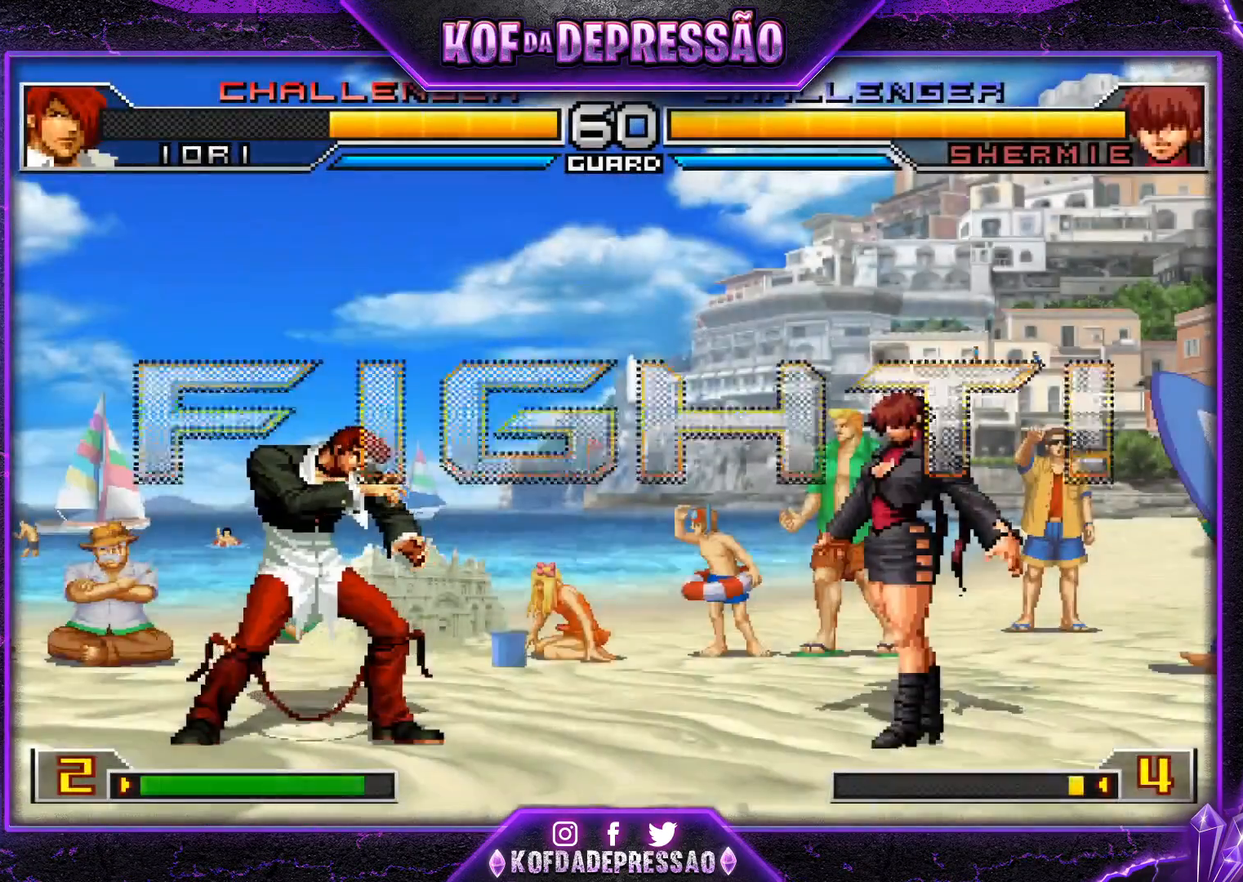
{"buttons": ["CROSS", "R1"], "left_stick": "center", "events": [[67, "left_stick", "up-right"], [468, "CROSS", "down"], [468, "R1", "down"], [484, "left_stick", "center"]]}
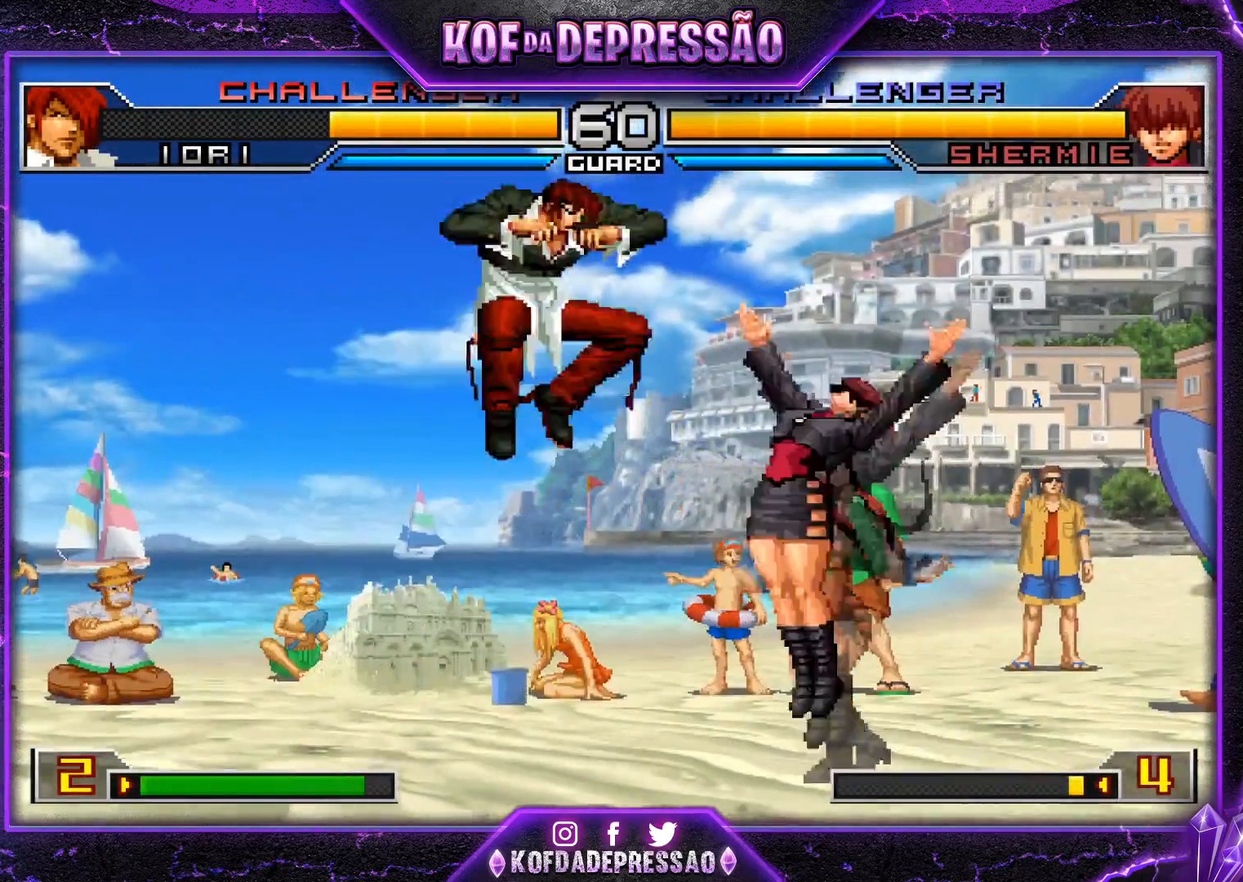
{"buttons": [], "left_stick": "right", "events": [[33, "left_stick", "down-left"], [83, "CROSS", "up"], [100, "R1", "up"], [350, "left_stick", "right"]]}
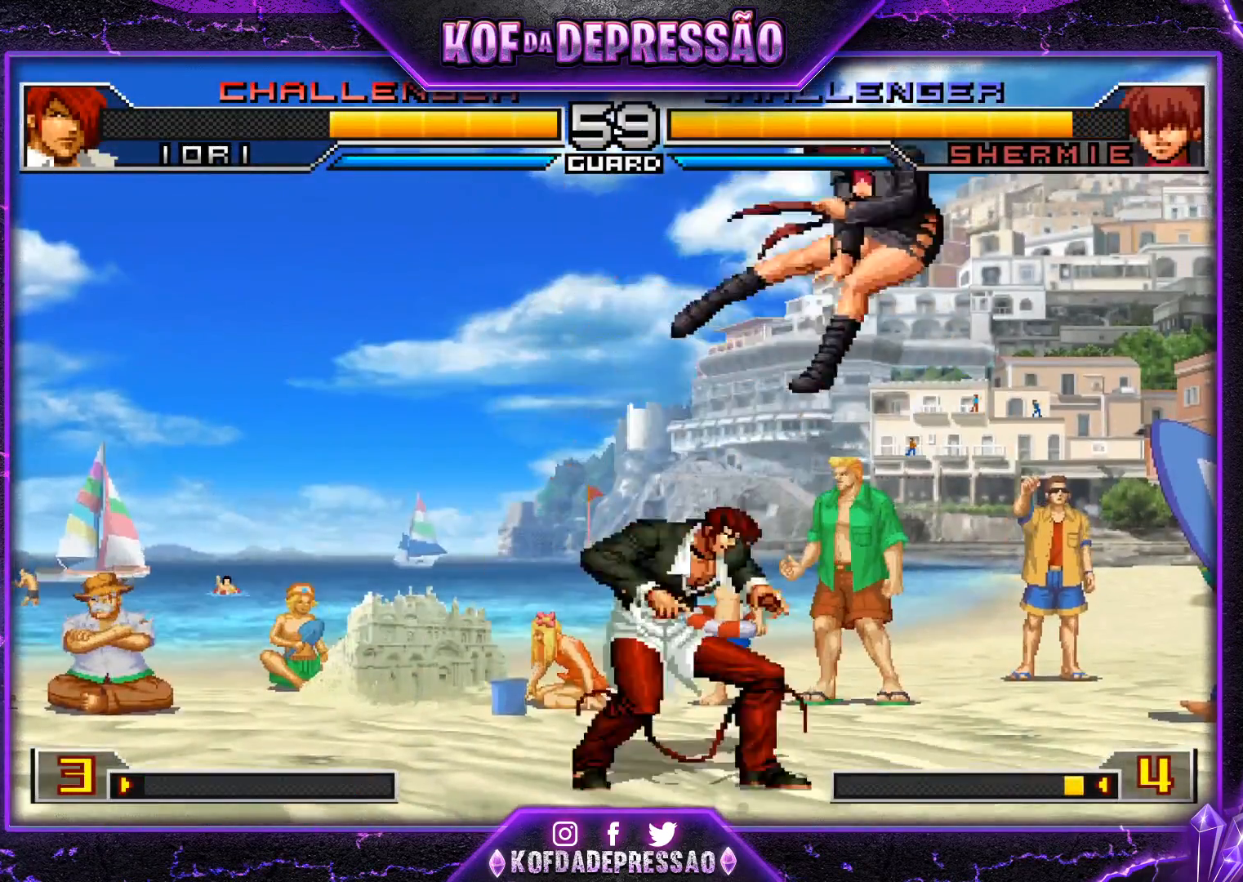
{"buttons": [], "left_stick": "up-right", "events": [[468, "left_stick", "up-right"]]}
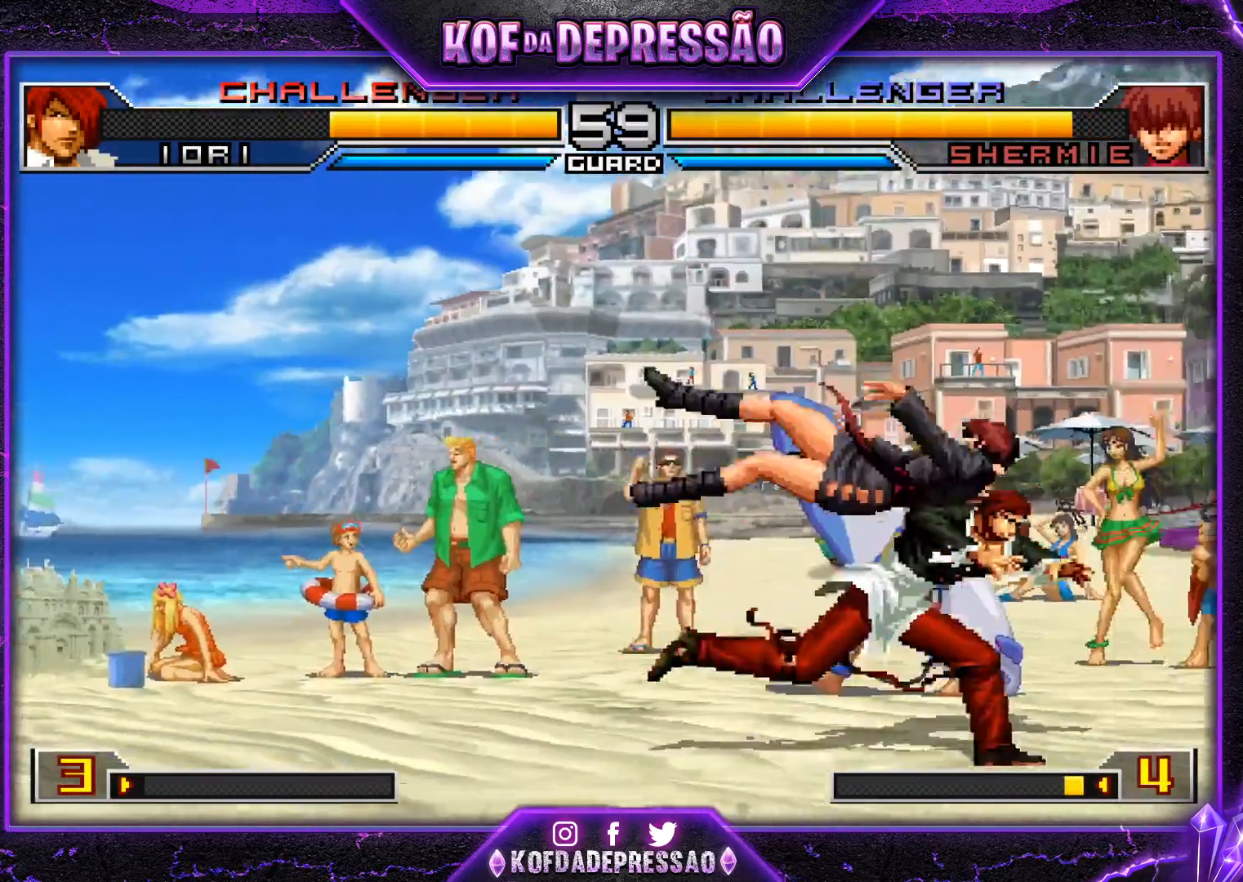
{"buttons": [], "left_stick": "center", "events": [[100, "left_stick", "right"], [384, "TRIANGLE", "down"], [450, "left_stick", "center"], [484, "TRIANGLE", "up"]]}
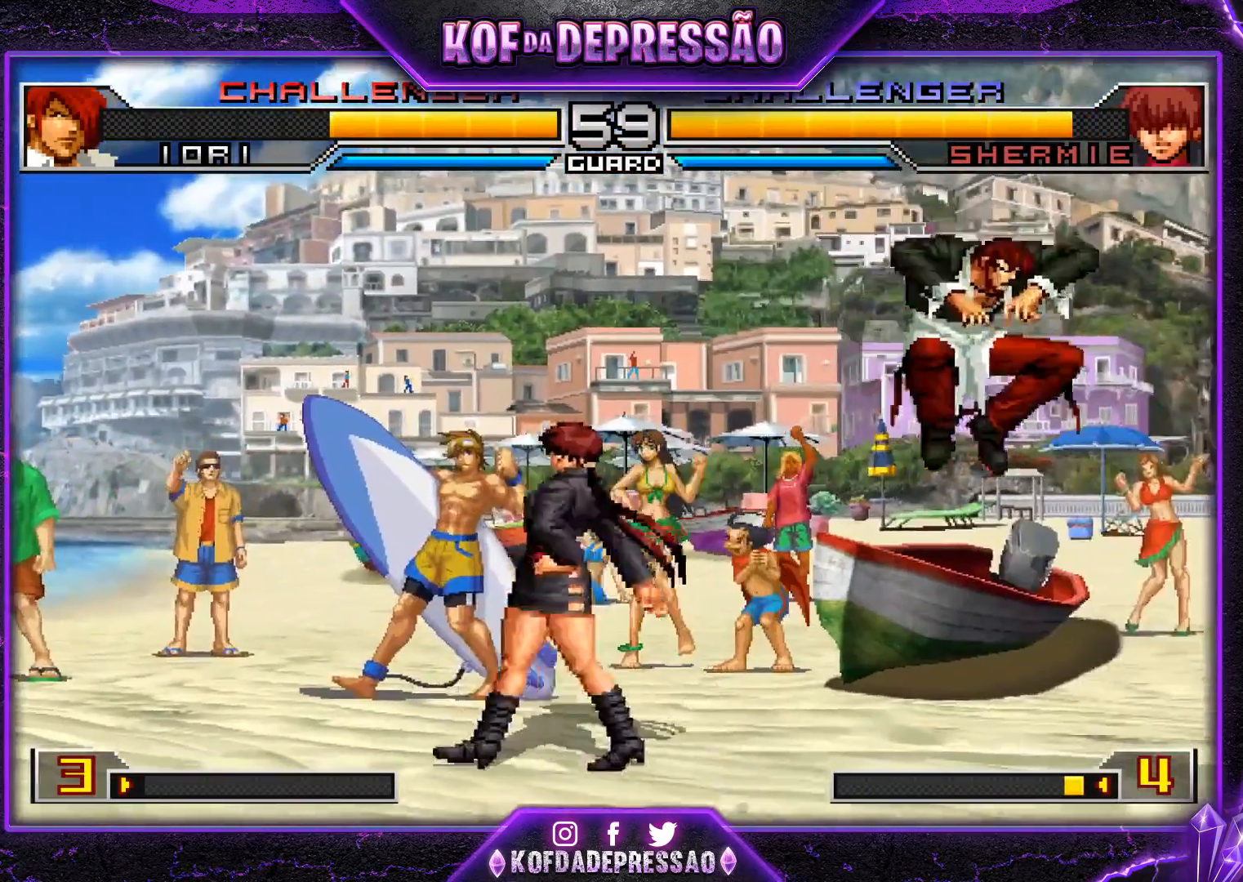
{"buttons": [], "left_stick": "down-right", "events": [[50, "left_stick", "down"], [117, "left_stick", "left"], [217, "left_stick", "center"], [384, "CROSS", "down"], [384, "R1", "down"], [468, "CROSS", "up"], [468, "left_stick", "down-right"], [501, "R1", "up"]]}
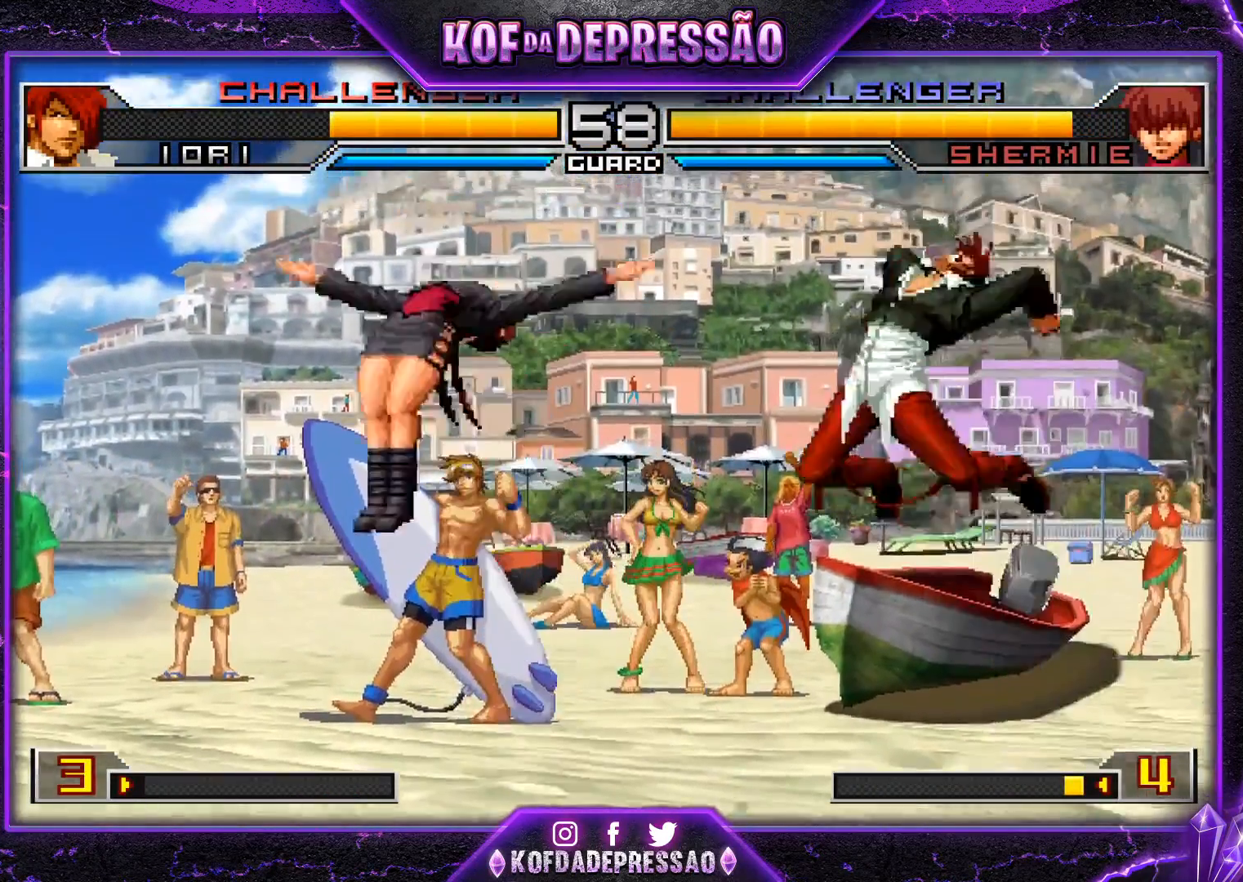
{"buttons": ["SQUARE", "TRIANGLE"], "left_stick": "left", "events": [[183, "left_stick", "left"], [250, "left_stick", "center"], [317, "left_stick", "left"], [450, "SQUARE", "down"], [450, "TRIANGLE", "down"]]}
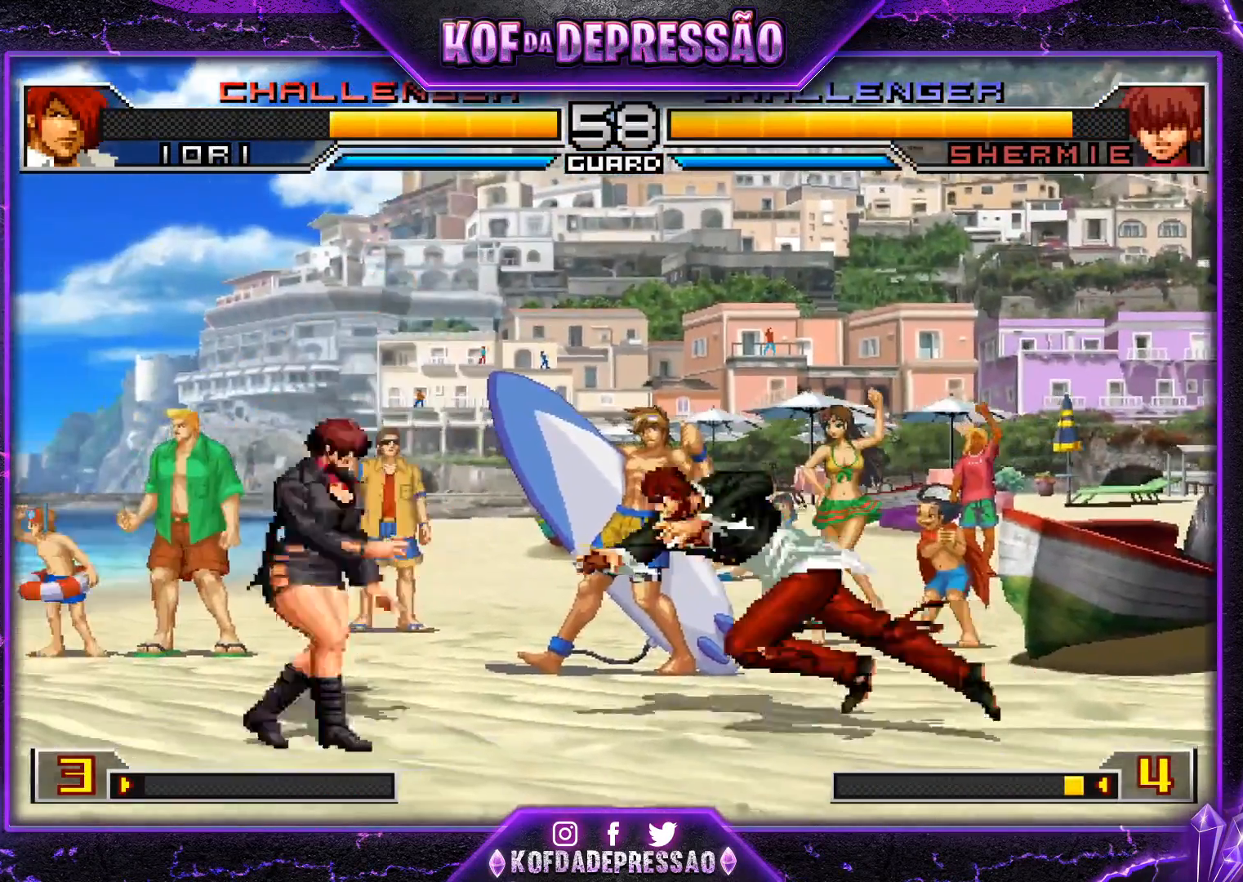
{"buttons": ["R1"], "left_stick": "center", "events": [[67, "SQUARE", "up"], [67, "TRIANGLE", "up"], [401, "left_stick", "center"], [468, "R1", "down"]]}
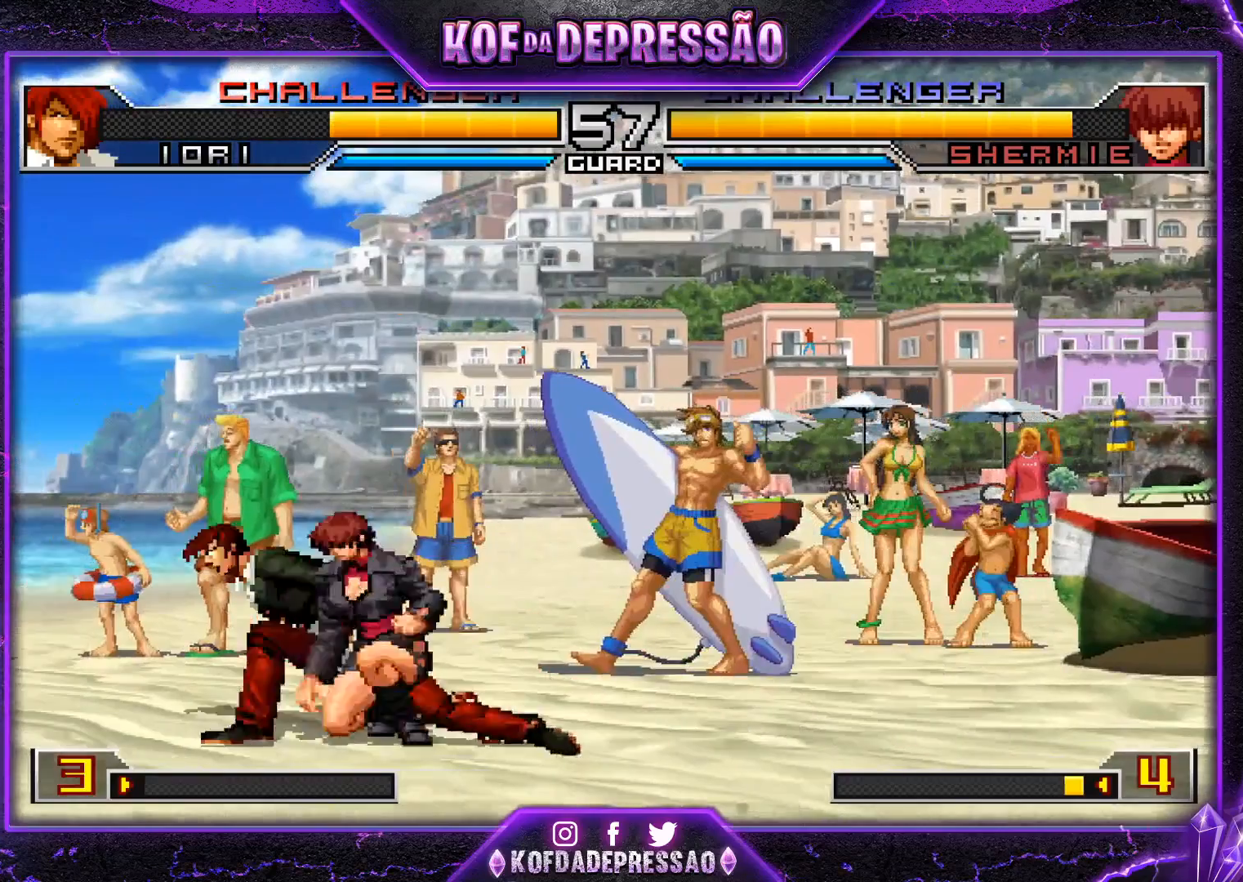
{"buttons": [], "left_stick": "down-left", "events": [[100, "R1", "up"], [117, "left_stick", "down"], [217, "SQUARE", "down"], [234, "left_stick", "right"], [384, "SQUARE", "up"], [467, "left_stick", "down-left"]]}
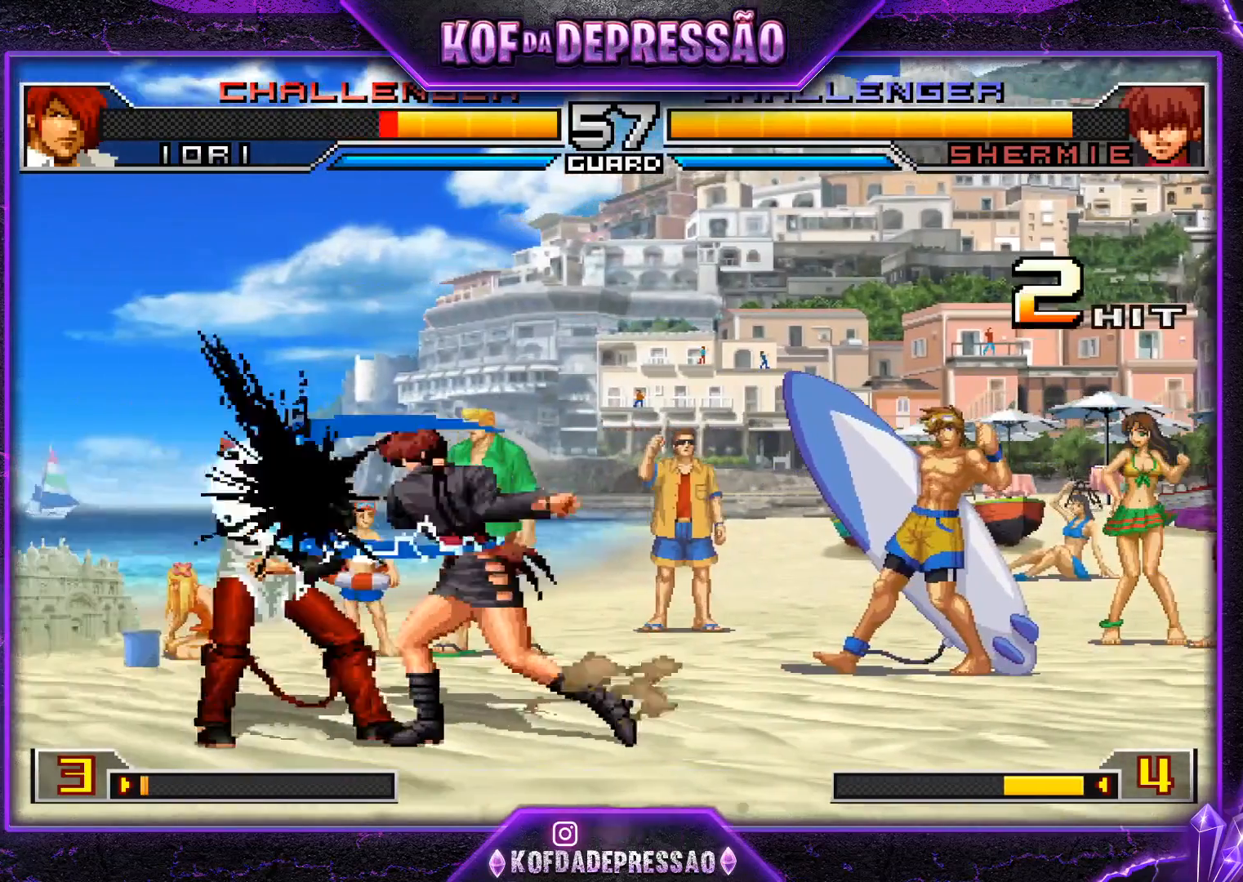
{"buttons": [], "left_stick": "down-left", "events": []}
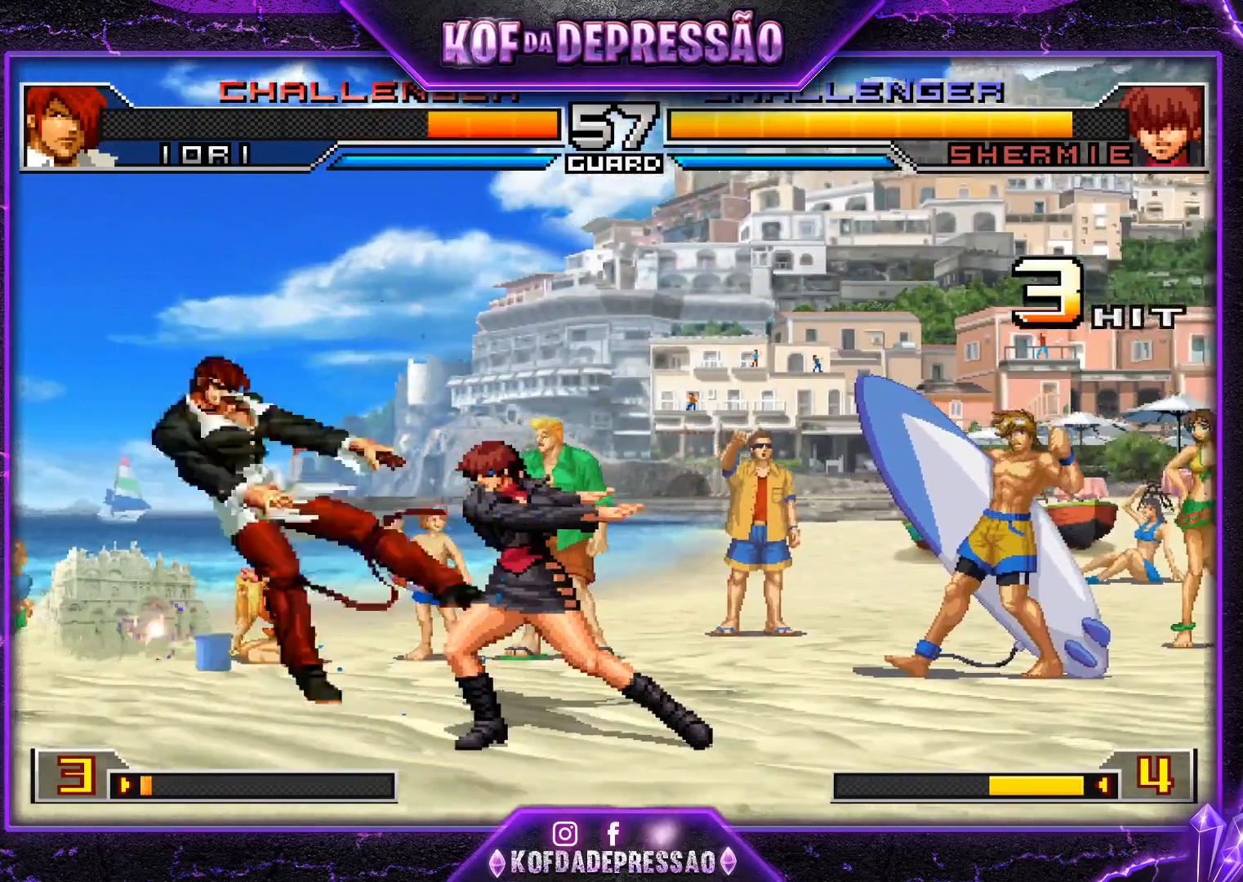
{"buttons": [], "left_stick": "left", "events": [[34, "left_stick", "center"], [284, "left_stick", "left"], [467, "SQUARE", "down"], [467, "TRIANGLE", "down"], [501, "SQUARE", "up"], [501, "TRIANGLE", "up"]]}
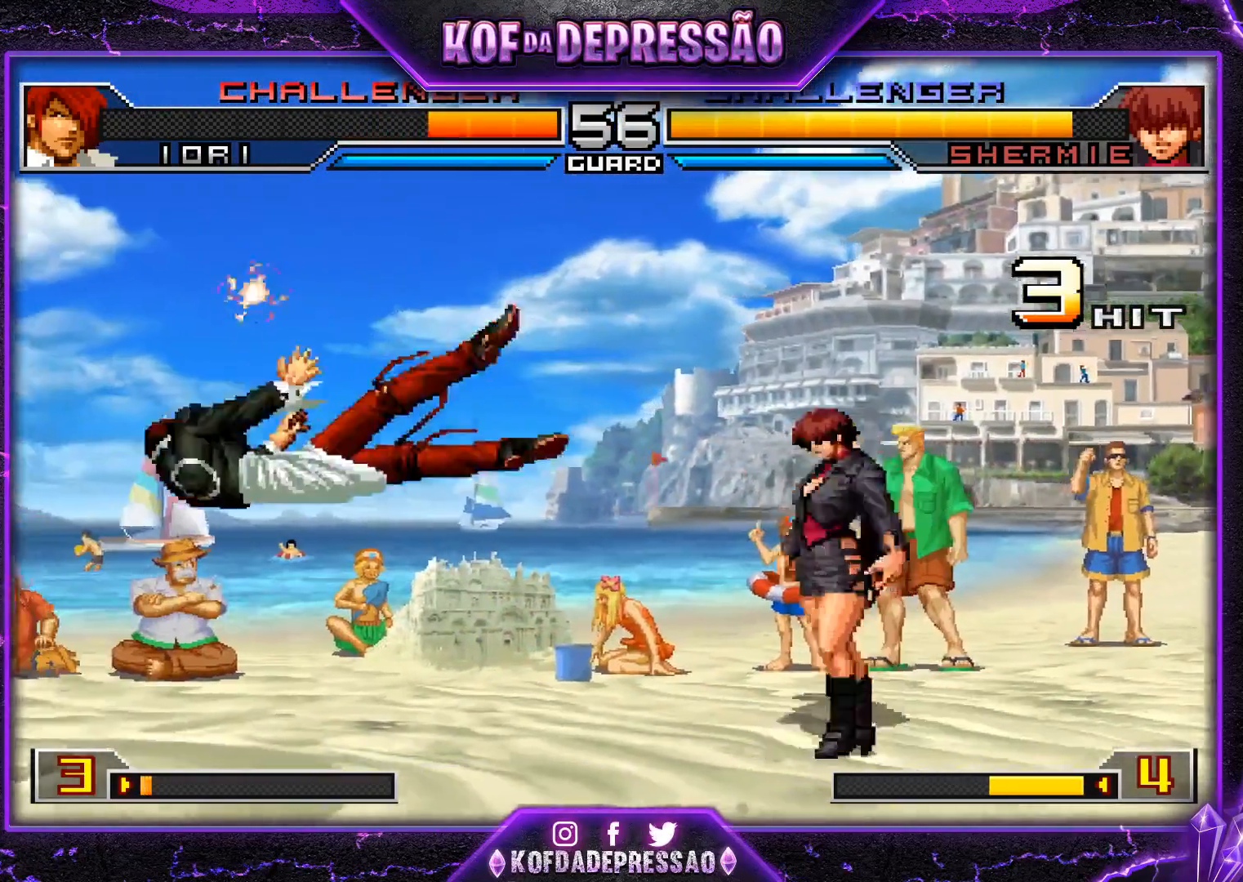
{"buttons": [], "left_stick": "down-left", "events": [[33, "SQUARE", "down"], [33, "TRIANGLE", "down"], [100, "SQUARE", "up"], [100, "TRIANGLE", "up"], [367, "left_stick", "down-left"]]}
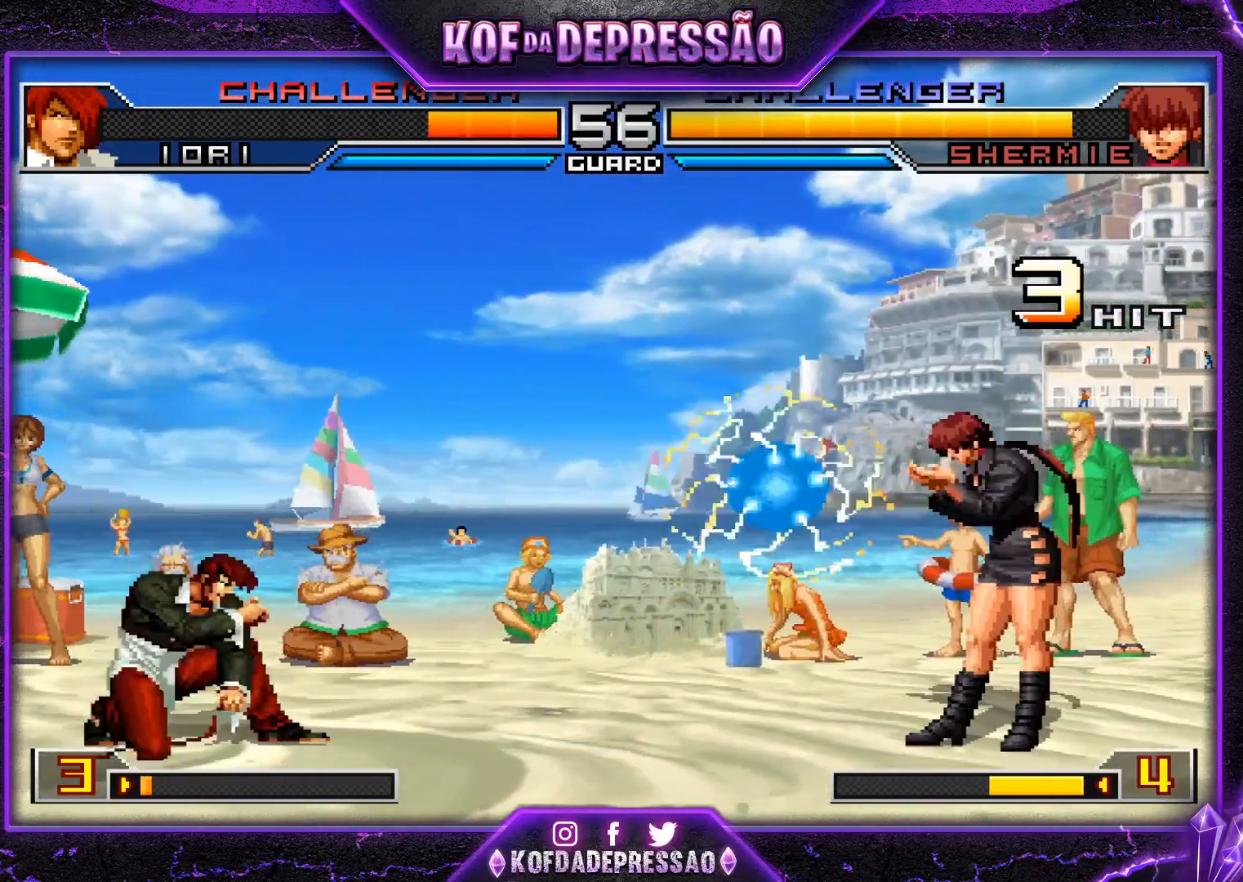
{"buttons": [], "left_stick": "center", "events": [[367, "left_stick", "left"], [467, "left_stick", "center"]]}
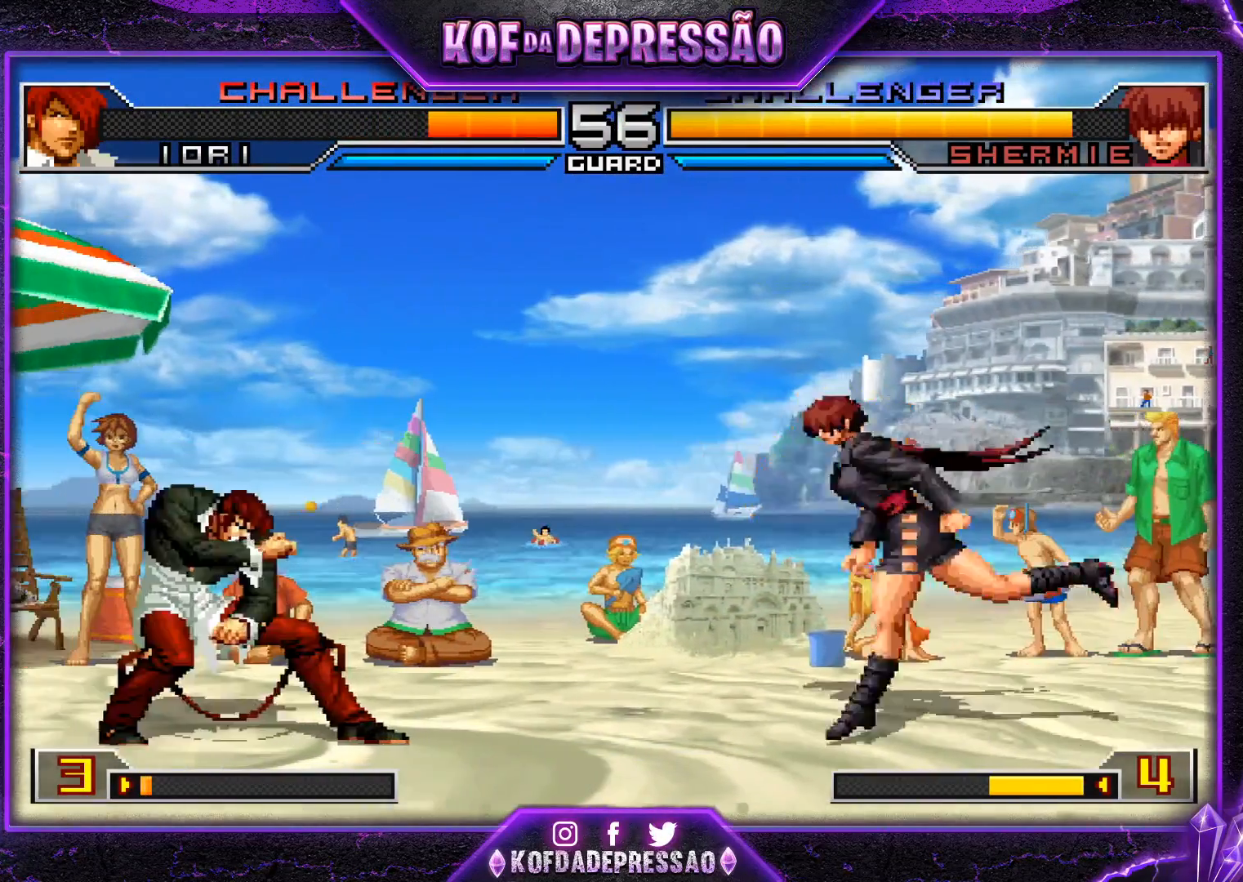
{"buttons": [], "left_stick": "left", "events": [[33, "left_stick", "left"], [83, "TRIANGLE", "down"], [183, "TRIANGLE", "up"], [267, "left_stick", "down"], [383, "left_stick", "center"], [433, "left_stick", "left"]]}
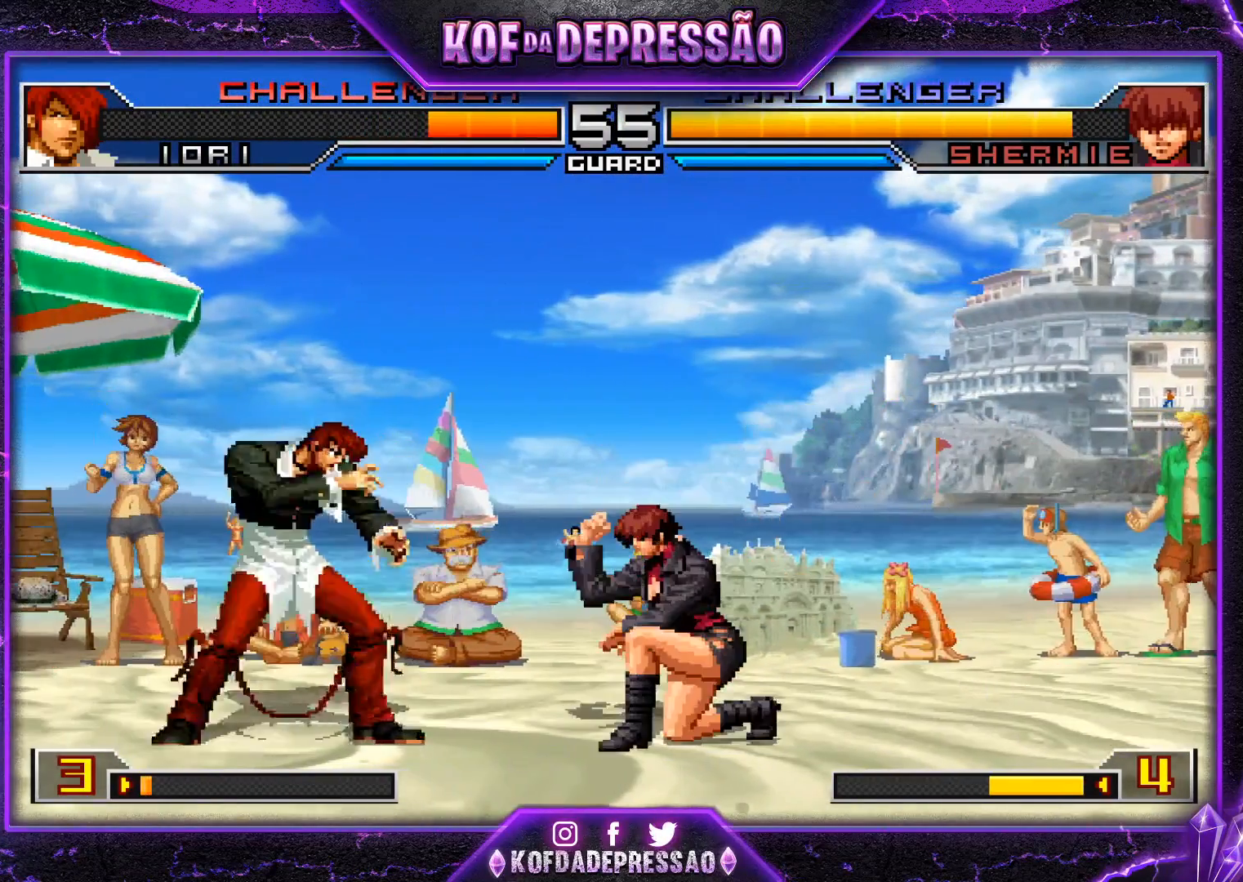
{"buttons": ["R1"], "left_stick": "center", "events": [[167, "TRIANGLE", "down"], [267, "TRIANGLE", "up"], [301, "left_stick", "down"], [401, "left_stick", "right"], [451, "R1", "down"], [467, "left_stick", "center"]]}
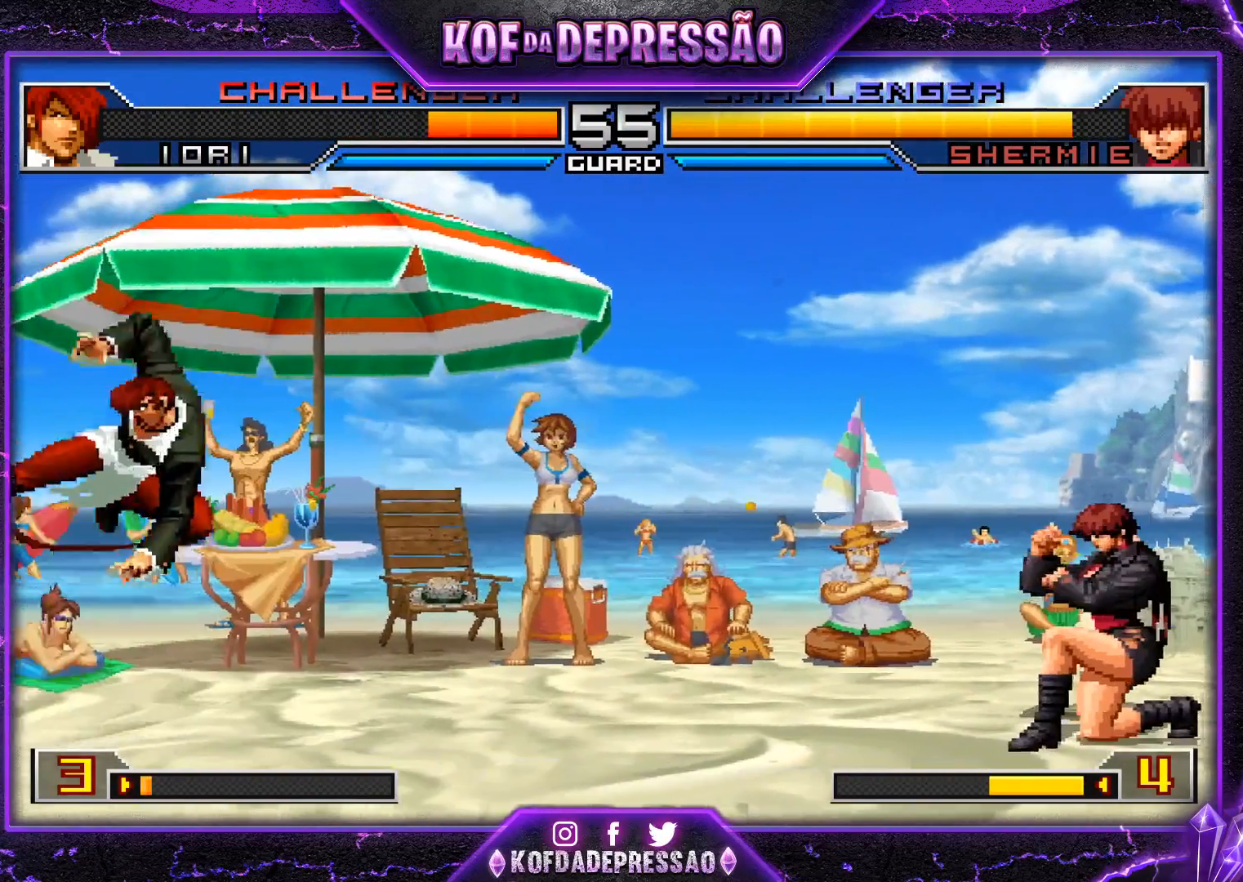
{"buttons": [], "left_stick": "center", "events": [[33, "R1", "up"], [66, "R1", "down"], [116, "TRIANGLE", "down"], [167, "R1", "up"], [167, "TRIANGLE", "up"]]}
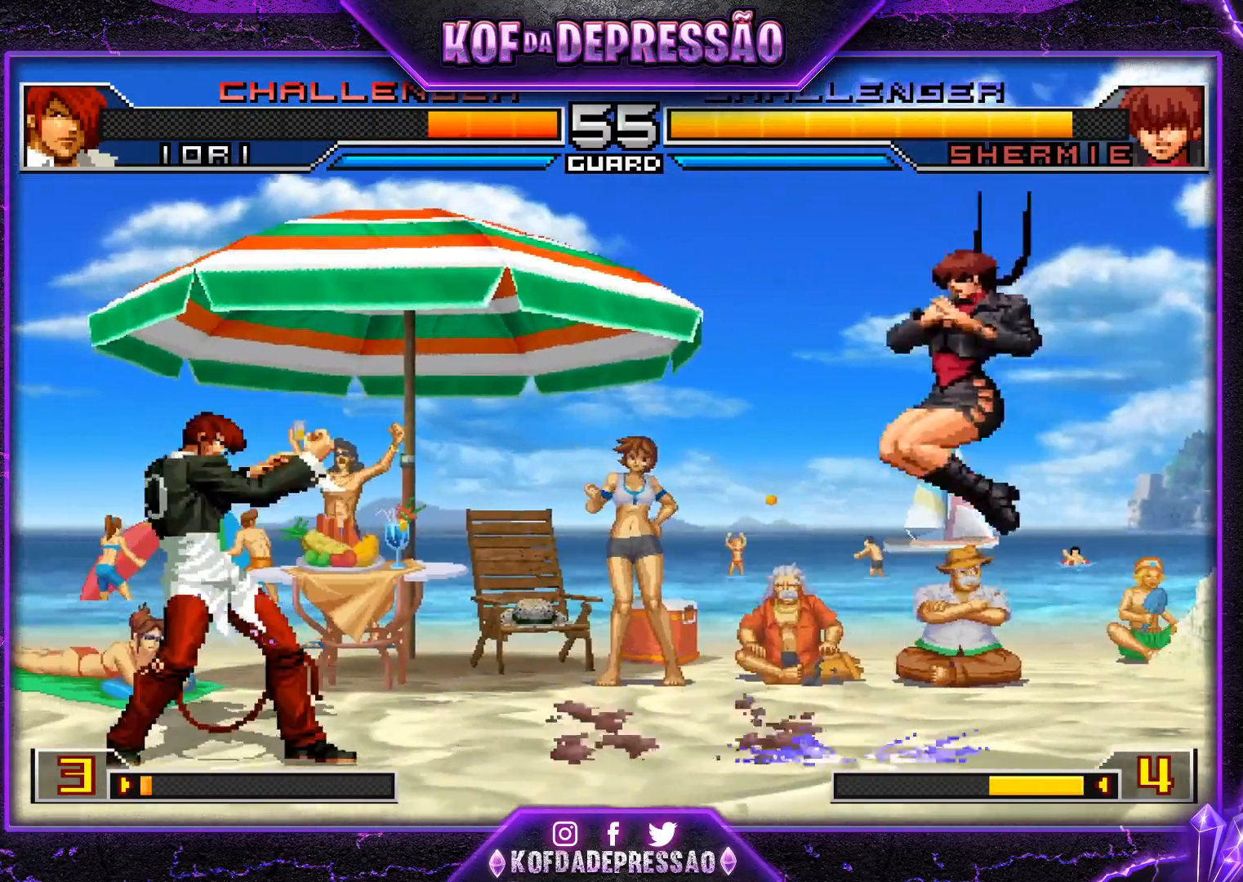
{"buttons": [], "left_stick": "left", "events": [[167, "left_stick", "left"], [267, "left_stick", "center"], [334, "left_stick", "left"], [401, "TRIANGLE", "down"], [501, "TRIANGLE", "up"]]}
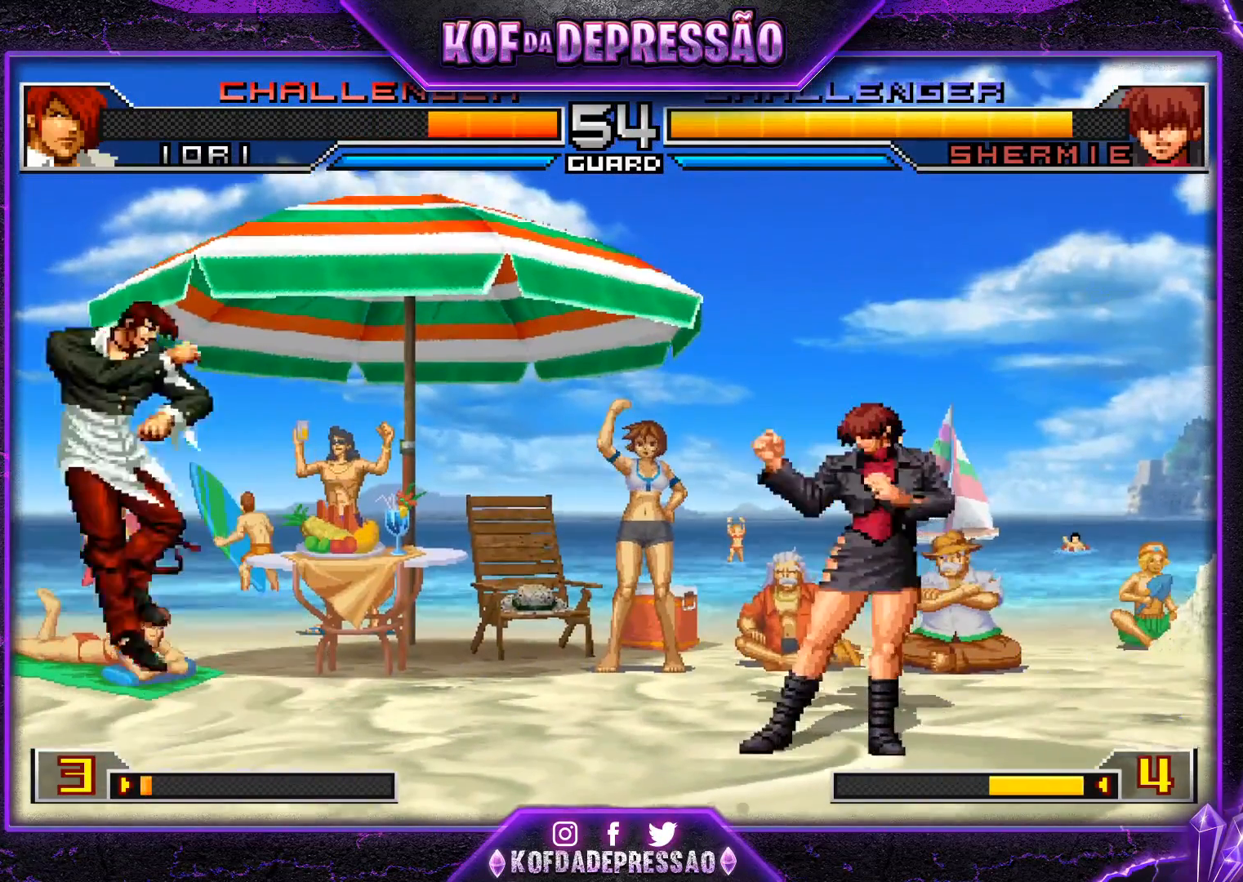
{"buttons": [], "left_stick": "right", "events": [[83, "left_stick", "center"], [133, "left_stick", "right"], [317, "TRIANGLE", "down"], [350, "left_stick", "down"], [400, "TRIANGLE", "up"], [417, "left_stick", "center"], [467, "left_stick", "right"]]}
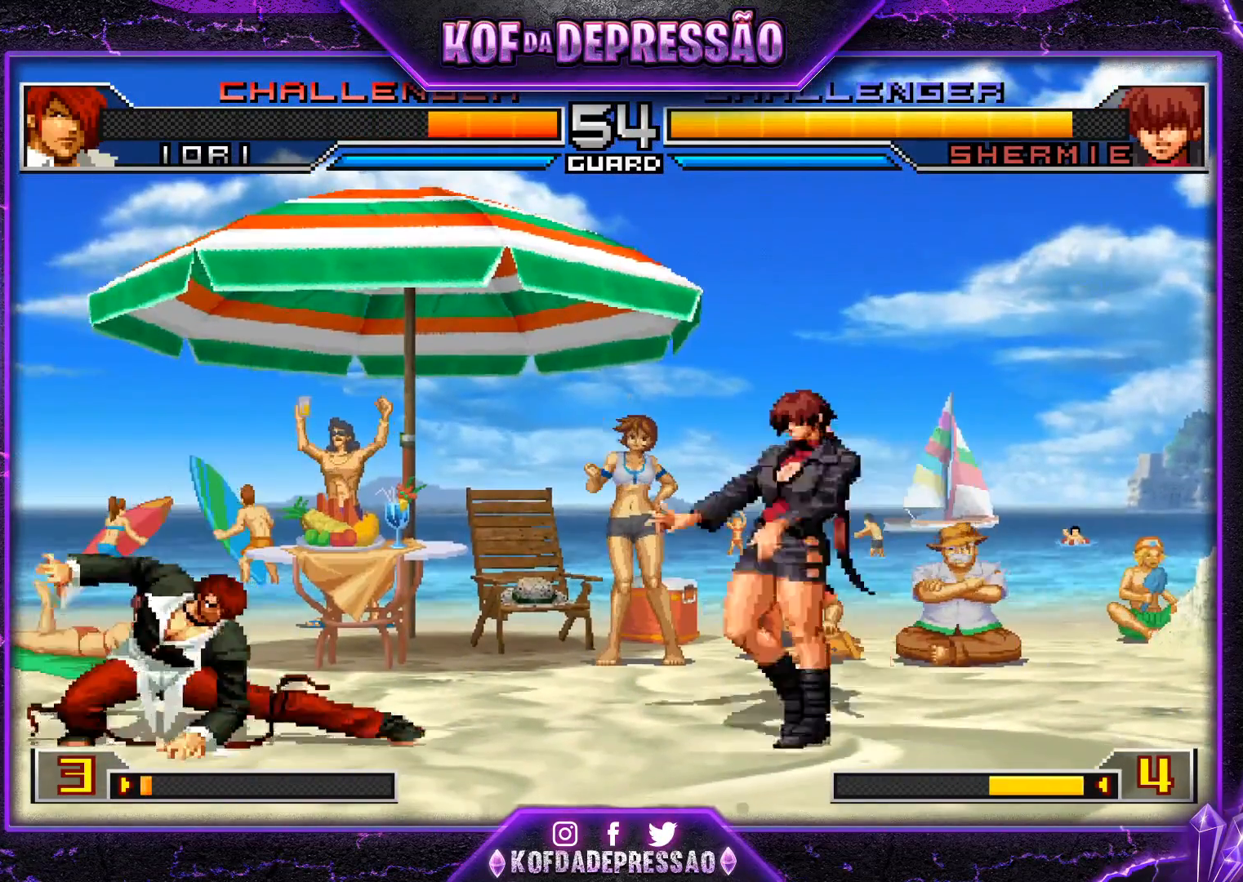
{"buttons": [], "left_stick": "right", "events": [[34, "left_stick", "center"], [84, "left_stick", "right"], [317, "SQUARE", "down"], [317, "TRIANGLE", "down"], [434, "SQUARE", "up"], [451, "TRIANGLE", "up"]]}
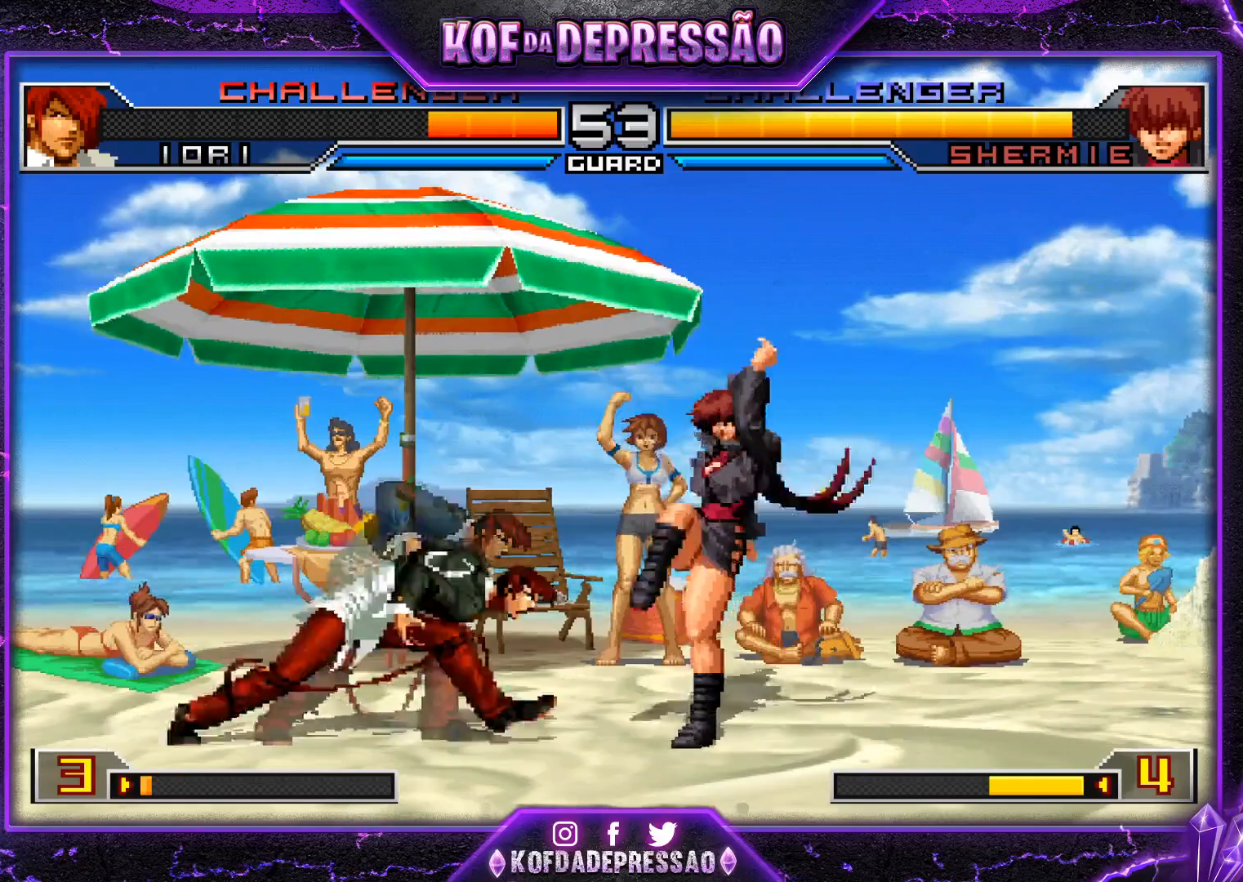
{"buttons": ["R1"], "left_stick": "left", "events": [[83, "left_stick", "center"], [183, "left_stick", "left"], [317, "R1", "down"], [367, "R1", "up"], [417, "R1", "down"], [467, "R1", "up"], [500, "R1", "down"]]}
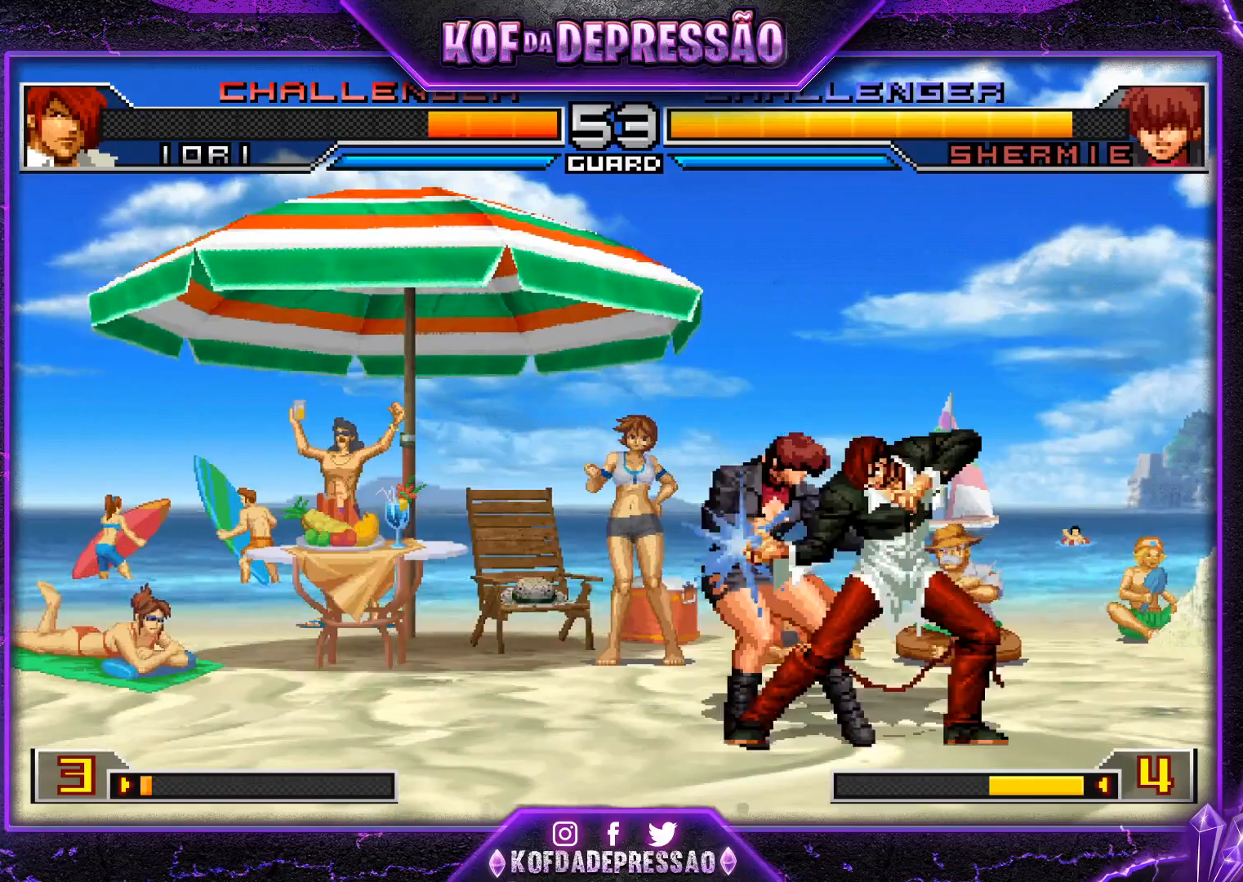
{"buttons": ["CROSS", "SQUARE", "TRIANGLE", "R1"], "left_stick": "left", "events": [[50, "R1", "up"], [84, "R1", "down"], [150, "R1", "up"], [167, "R1", "down"], [267, "R1", "up"], [384, "CROSS", "down"], [384, "R1", "down"], [384, "SQUARE", "down"], [384, "TRIANGLE", "down"]]}
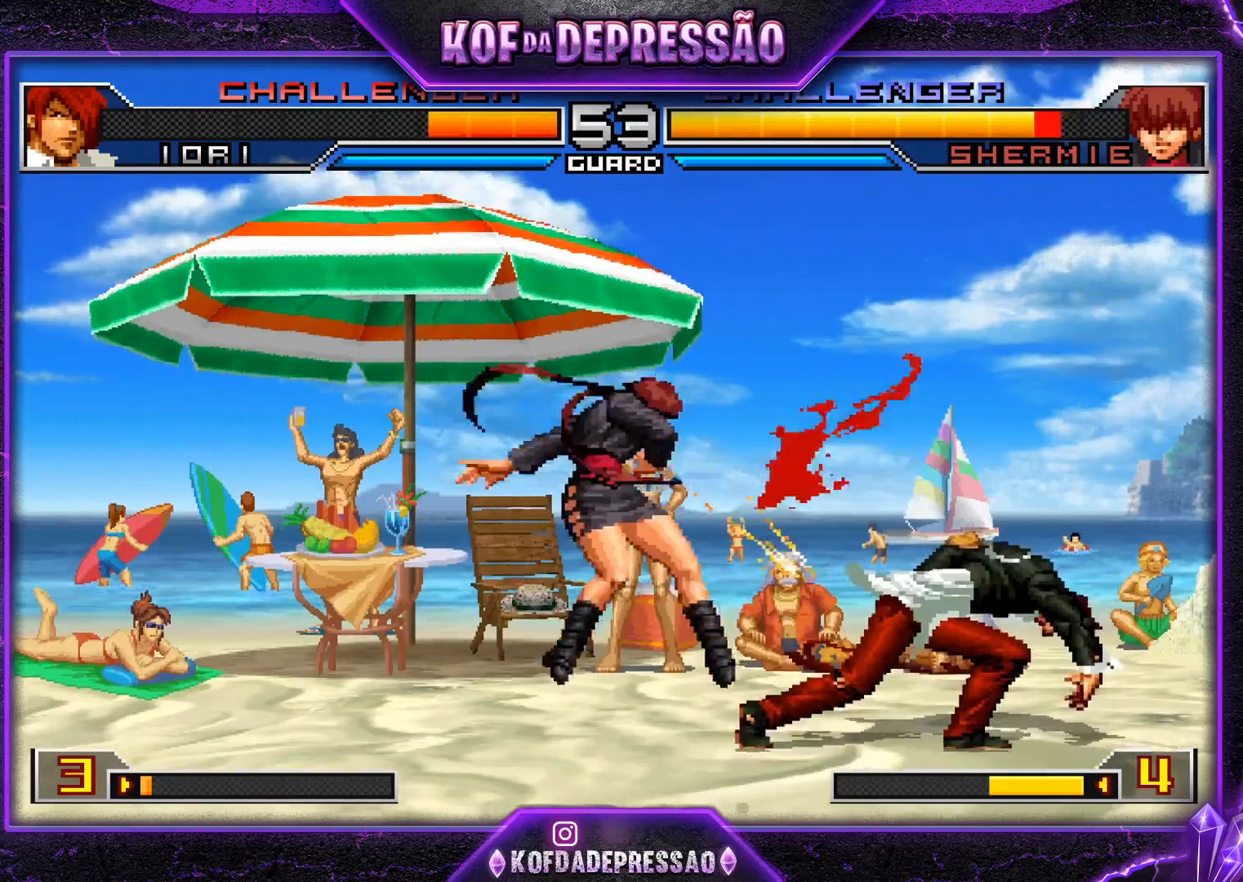
{"buttons": [], "left_stick": "center", "events": [[133, "left_stick", "center"], [167, "CROSS", "up"], [167, "SQUARE", "up"], [217, "TRIANGLE", "up"], [250, "R1", "up"], [417, "left_stick", "left"], [467, "left_stick", "center"]]}
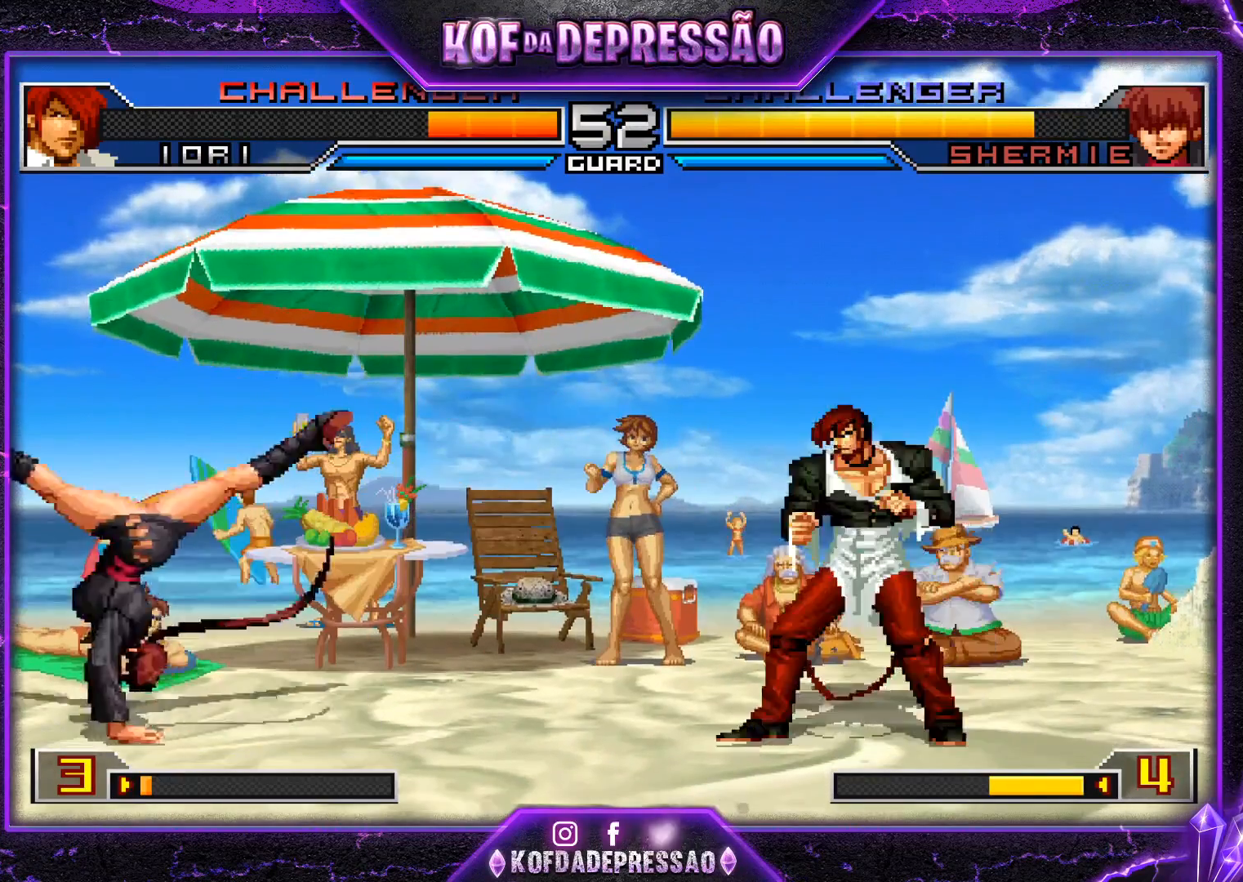
{"buttons": [], "left_stick": "down-right", "events": [[34, "left_stick", "left"], [167, "CROSS", "down"], [234, "CROSS", "up"], [351, "left_stick", "down-right"]]}
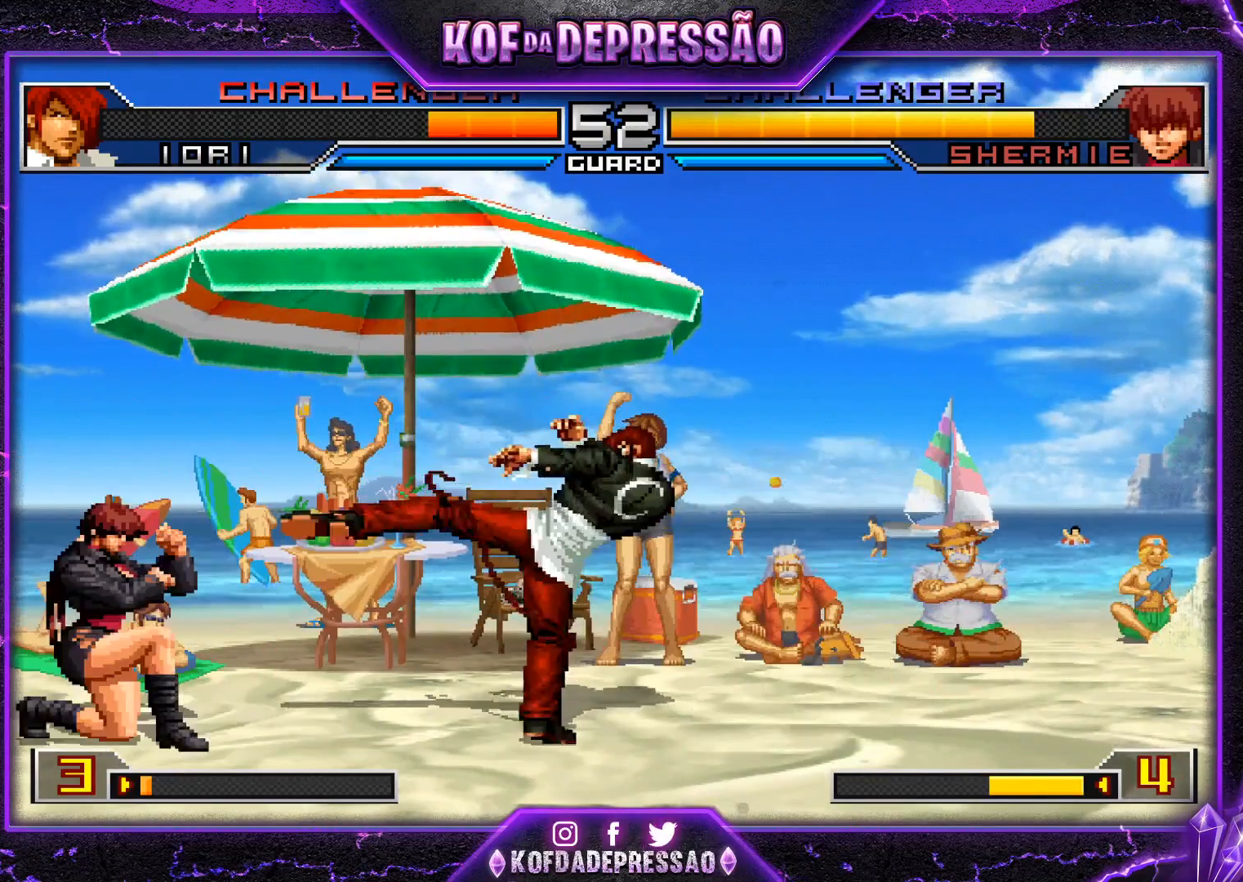
{"buttons": [], "left_stick": "down-right", "events": [[283, "left_stick", "center"], [350, "left_stick", "down-right"]]}